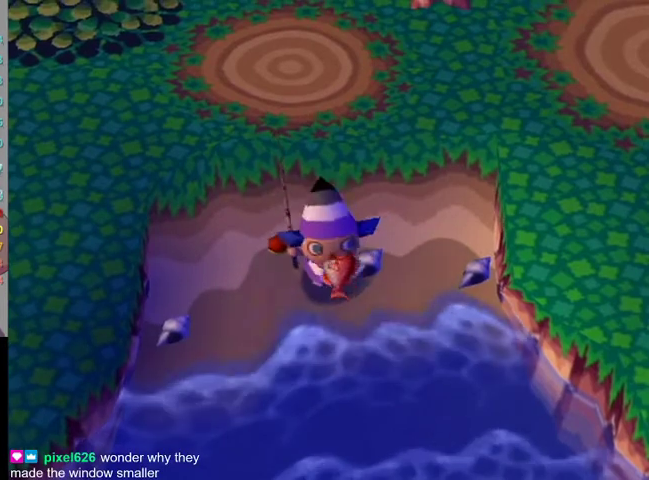
Gameplay with a controller (Nintendo layout); each line is a JSON object with the inputs held at the frame after it. "events" lists button and stick changes between this image and that frame as [ms after this image, input, new state], when the widget could be followed in between. Not read: L3 R3.
{"buttons": ["A", "B"], "left_stick": "center", "right_stick": "center", "events": [[67, "A", "down"], [100, "B", "down"], [200, "A", "up"], [200, "B", "up"], [300, "A", "down"], [300, "B", "down"], [400, "A", "up"], [400, "B", "up"], [467, "B", "down"], [500, "A", "down"]]}
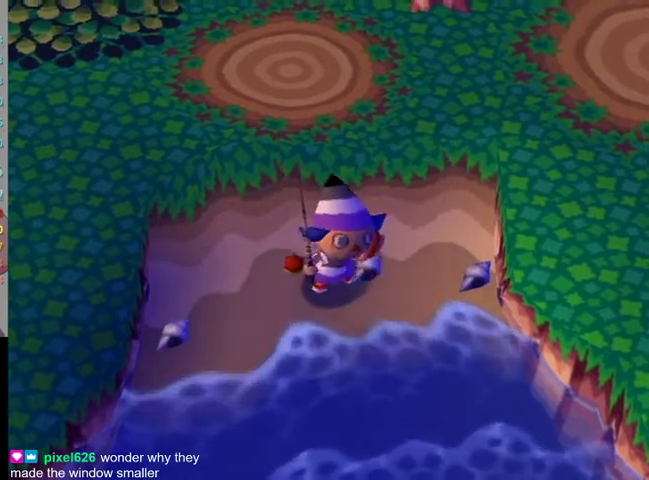
{"buttons": ["A", "B"], "left_stick": "center", "right_stick": "center", "events": [[67, "A", "up"], [67, "B", "up"], [133, "A", "down"], [133, "B", "down"], [200, "A", "up"], [233, "B", "up"], [267, "B", "down"], [300, "A", "down"], [400, "A", "up"], [467, "A", "down"]]}
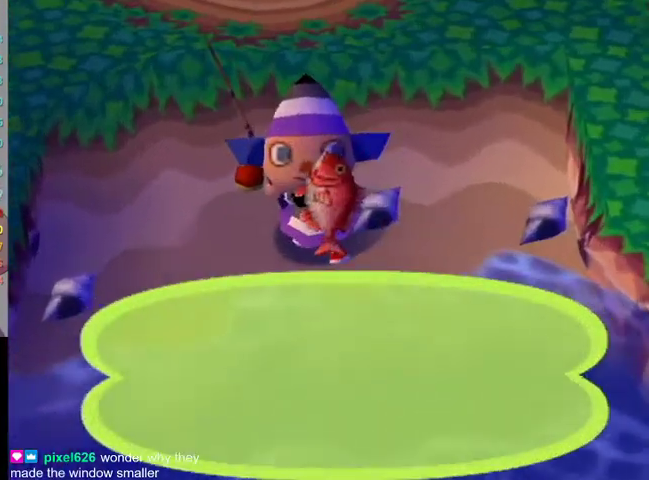
{"buttons": ["A", "B"], "left_stick": "center", "right_stick": "center", "events": [[33, "A", "up"], [67, "B", "up"], [100, "B", "down"], [133, "A", "down"], [200, "A", "up"], [333, "A", "down"], [400, "A", "up"], [500, "A", "down"]]}
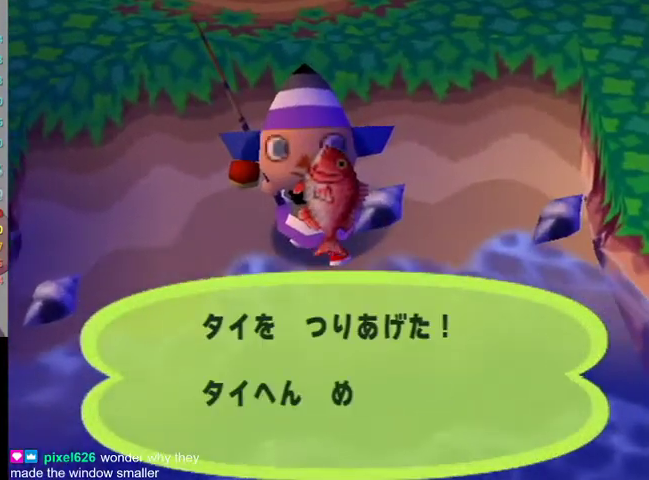
{"buttons": ["A", "B"], "left_stick": "center", "right_stick": "center", "events": [[67, "A", "up"], [167, "A", "down"], [233, "A", "up"], [367, "A", "down"], [433, "A", "up"], [500, "A", "down"]]}
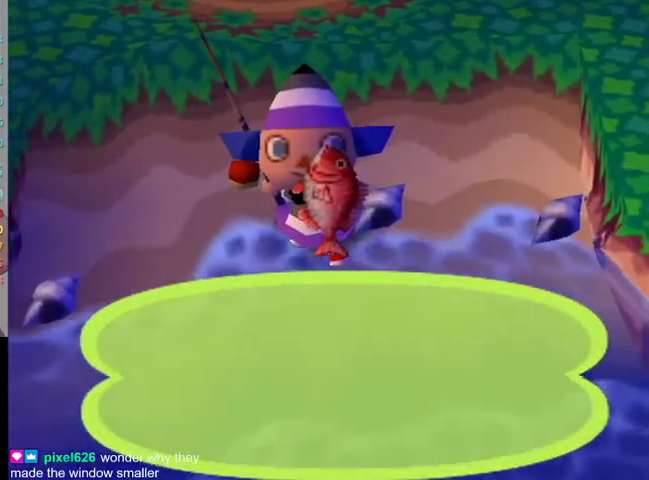
{"buttons": ["B", "R1"], "left_stick": "center", "right_stick": "down", "events": [[100, "A", "up"], [100, "B", "up"], [133, "B", "down"], [200, "A", "down"], [267, "A", "up"], [267, "B", "up"], [400, "B", "down"], [500, "R1", "down"], [500, "right_stick", "down"]]}
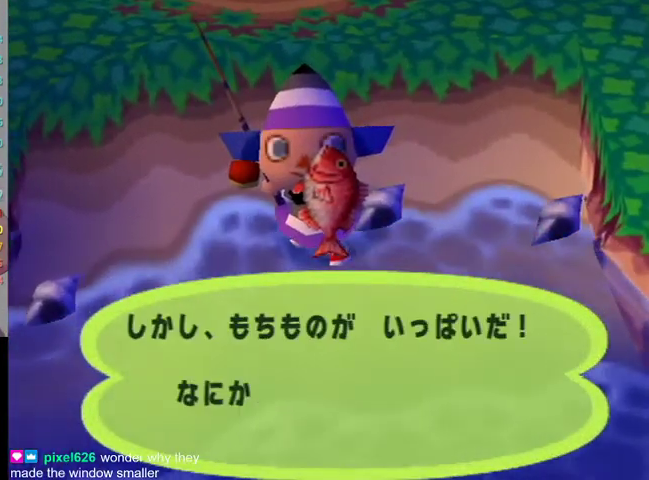
{"buttons": ["B"], "left_stick": "center", "right_stick": "center", "events": [[33, "B", "up"], [33, "R1", "up"], [33, "right_stick", "center"], [100, "B", "down"], [200, "B", "up"], [267, "B", "down"], [367, "B", "up"], [433, "B", "down"]]}
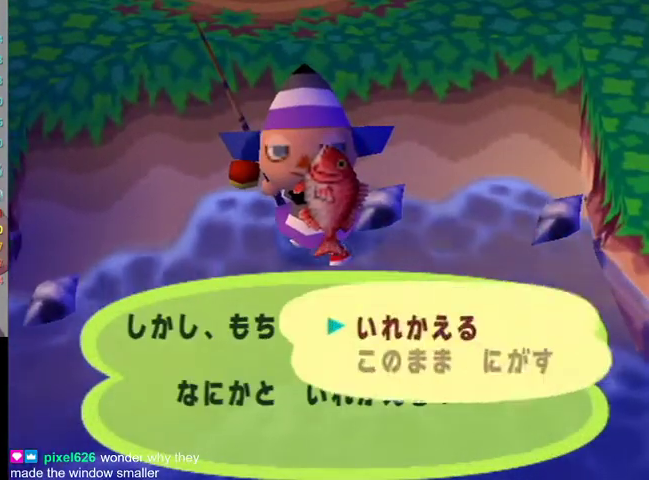
{"buttons": [], "left_stick": "center", "right_stick": "center", "events": [[33, "B", "up"], [100, "B", "down"], [233, "B", "up"], [300, "B", "down"], [433, "B", "up"]]}
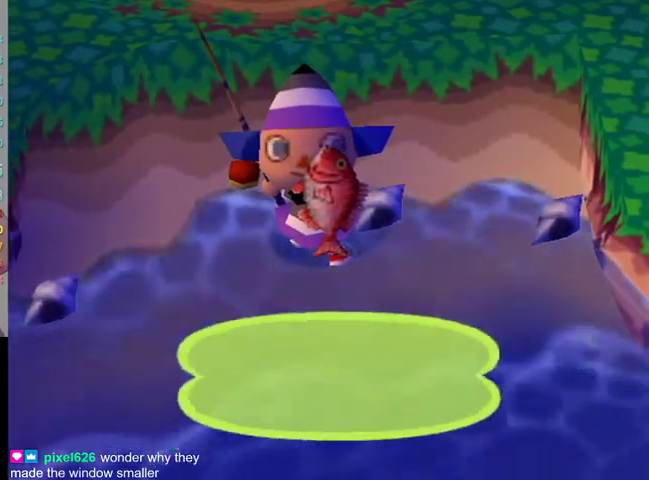
{"buttons": [], "left_stick": "center", "right_stick": "center", "events": [[33, "L1", "down"], [33, "R1", "down"], [67, "L1", "up"], [67, "R1", "up"]]}
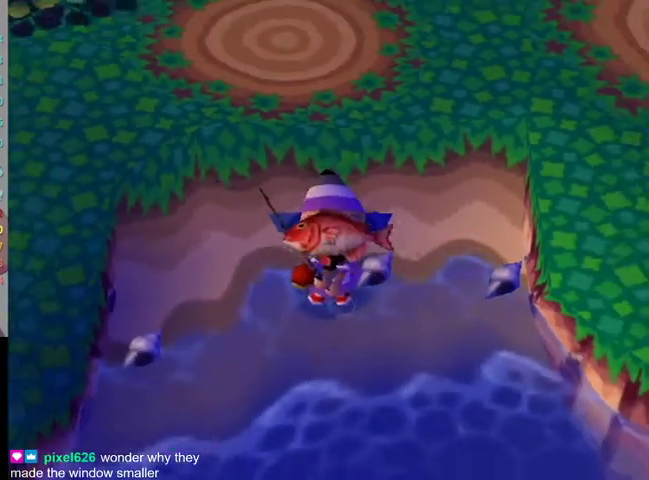
{"buttons": ["L1"], "left_stick": "up-left", "right_stick": "center", "events": [[100, "L1", "down"], [133, "left_stick", "up-left"]]}
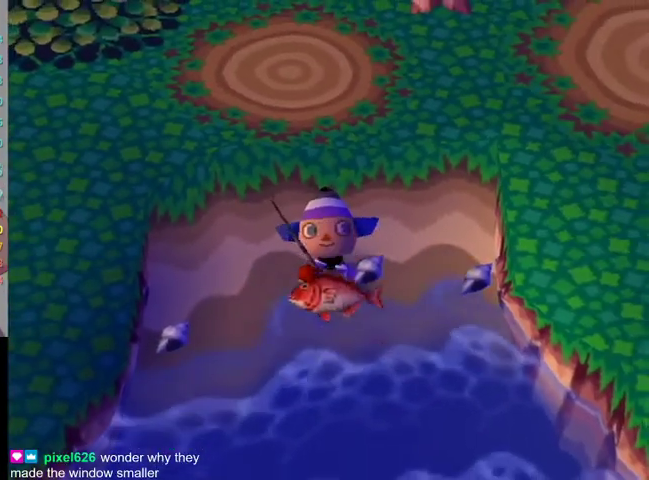
{"buttons": ["L1"], "left_stick": "up-left", "right_stick": "center", "events": []}
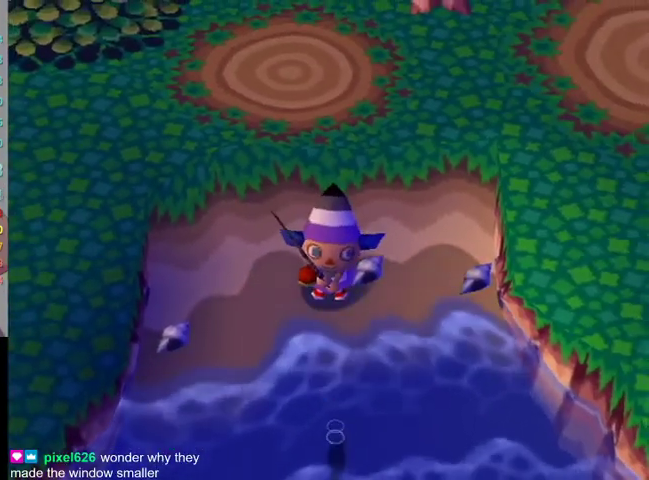
{"buttons": ["L1"], "left_stick": "up-left", "right_stick": "center", "events": []}
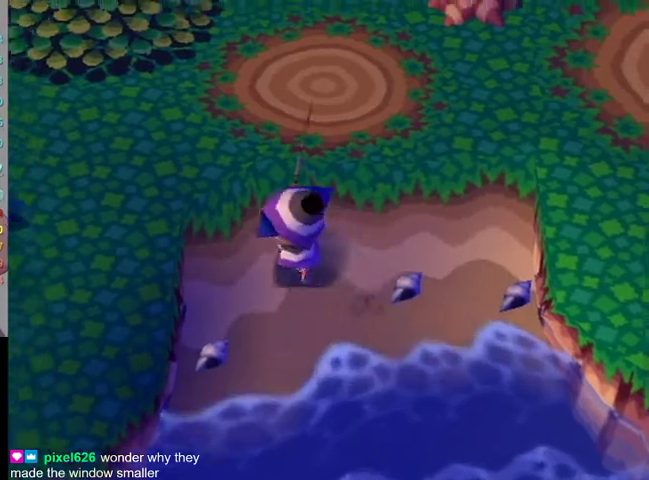
{"buttons": ["L1"], "left_stick": "left", "right_stick": "center", "events": [[100, "left_stick", "up"], [300, "left_stick", "up-left"], [500, "left_stick", "left"]]}
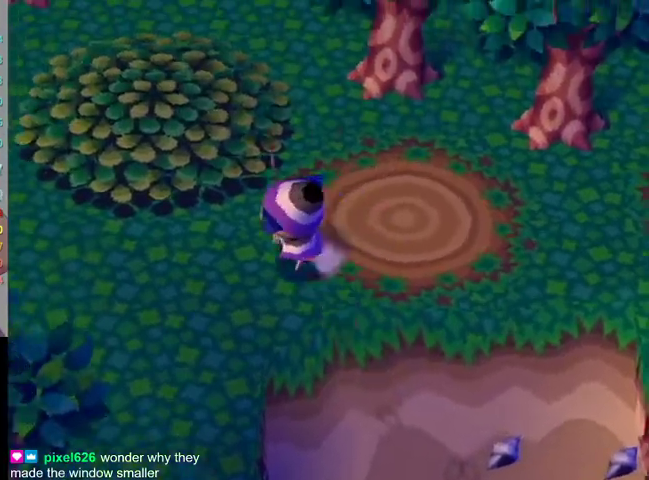
{"buttons": ["L1"], "left_stick": "down", "right_stick": "center", "events": [[133, "left_stick", "down-left"], [400, "left_stick", "down"]]}
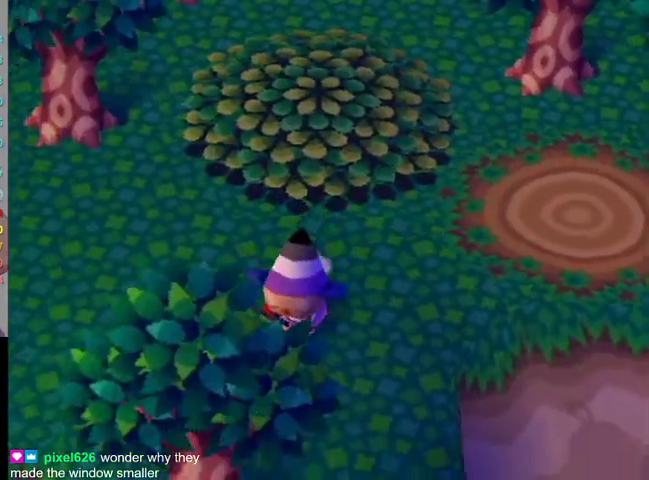
{"buttons": ["L1"], "left_stick": "down-left", "right_stick": "center", "events": [[500, "left_stick", "down-left"]]}
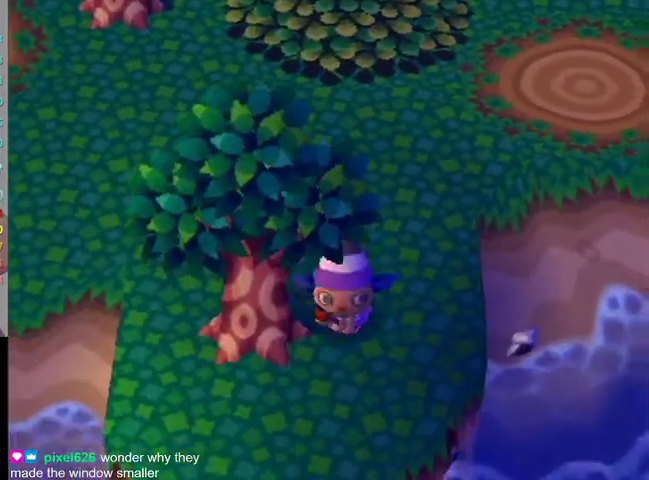
{"buttons": ["L1"], "left_stick": "up", "right_stick": "center", "events": [[100, "left_stick", "left"], [267, "left_stick", "up"]]}
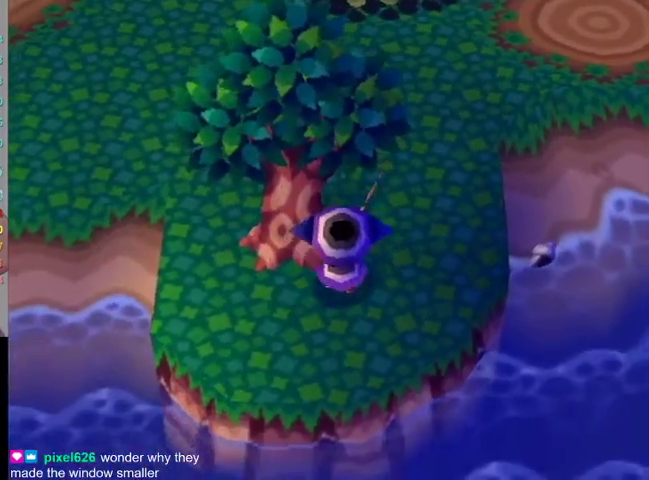
{"buttons": ["L1"], "left_stick": "up-left", "right_stick": "center", "events": [[33, "left_stick", "up-right"], [200, "left_stick", "up"], [367, "left_stick", "up-left"]]}
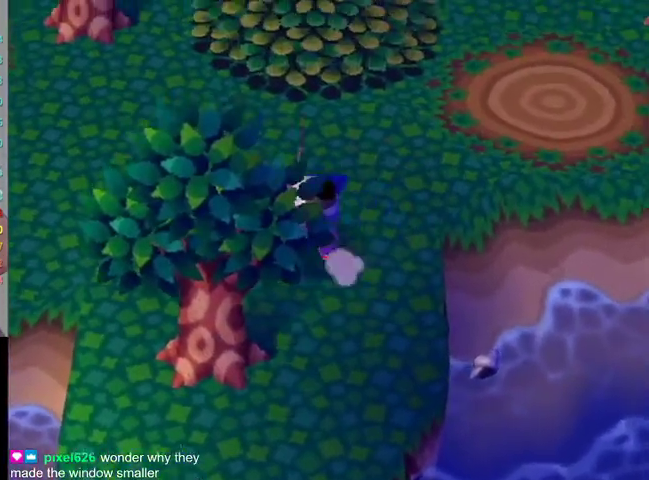
{"buttons": ["L1"], "left_stick": "down-left", "right_stick": "center", "events": [[233, "left_stick", "left"], [500, "left_stick", "down-left"]]}